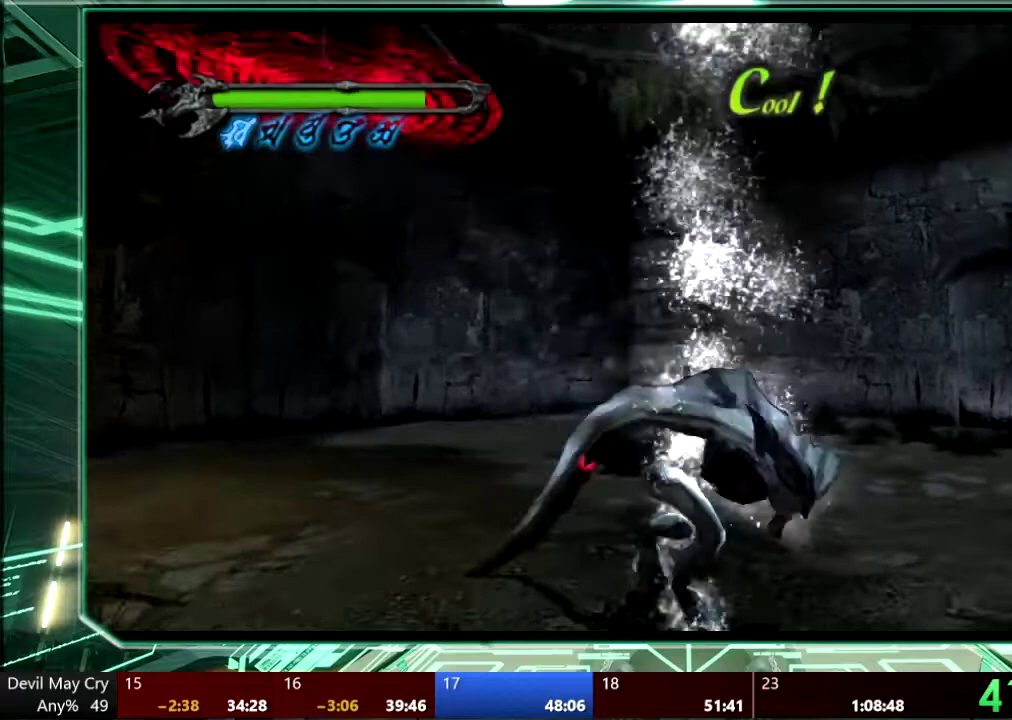
Gameplay with a controller (PlayStation layout); each line is a JSON object with the inputs held at the frame after it. "events" lists button and stick changes between this image and that frame as [ms after this image, input, new state], when the widget could be followed in between. This overlay highlights the sticks when they move; stick clicks (L3 R3) are not distinguishable. Not read: HOME L3 R3 SELECT SQUARE START TOUCHPAD.
{"buttons": [], "left_stick": "right", "right_stick": "center", "events": [[133, "left_stick", "up-right"], [300, "left_stick", "right"]]}
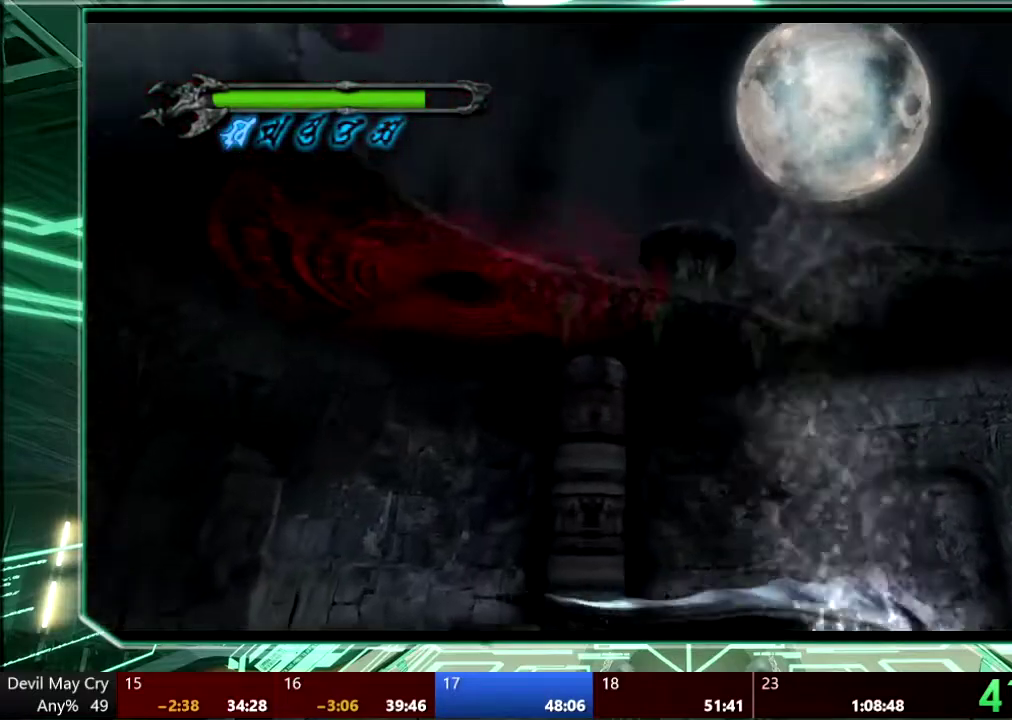
{"buttons": [], "left_stick": "up-right", "right_stick": "center", "events": [[433, "left_stick", "up-right"]]}
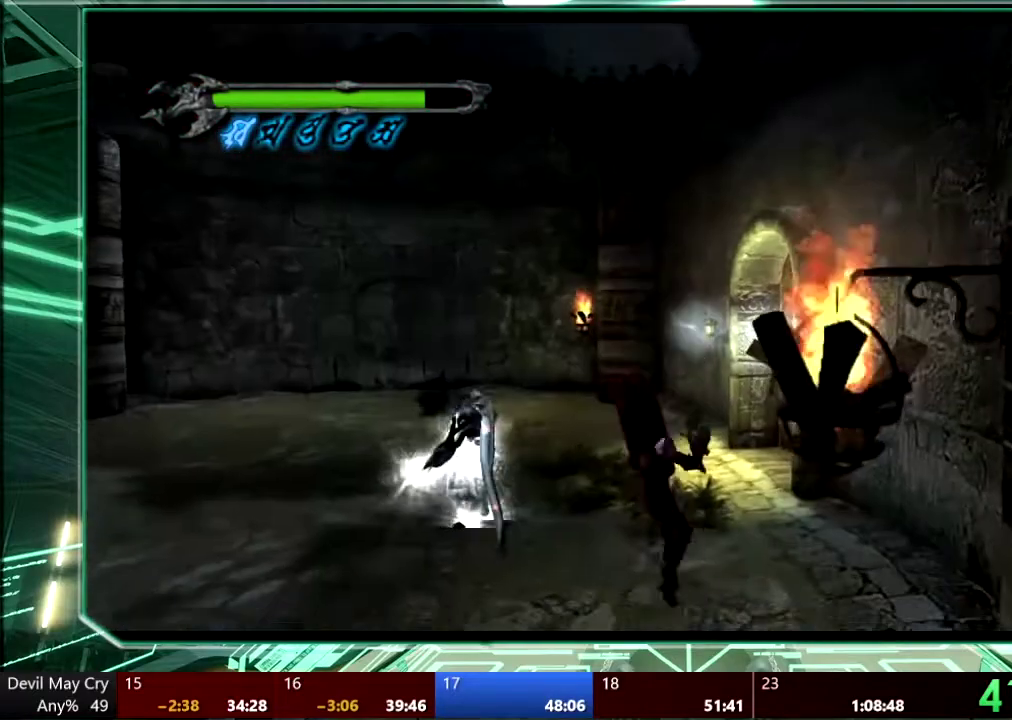
{"buttons": [], "left_stick": "center", "right_stick": "center"}
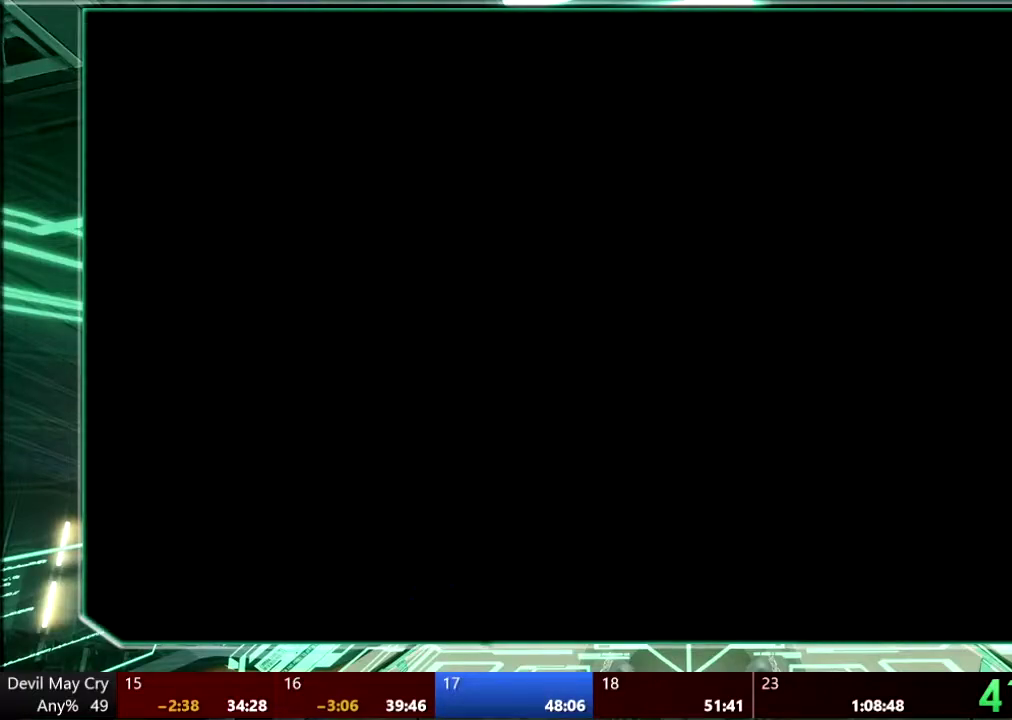
{"buttons": [], "left_stick": "center", "right_stick": "center", "events": [[433, "DPAD_DOWN", "down"], [500, "DPAD_DOWN", "up"]]}
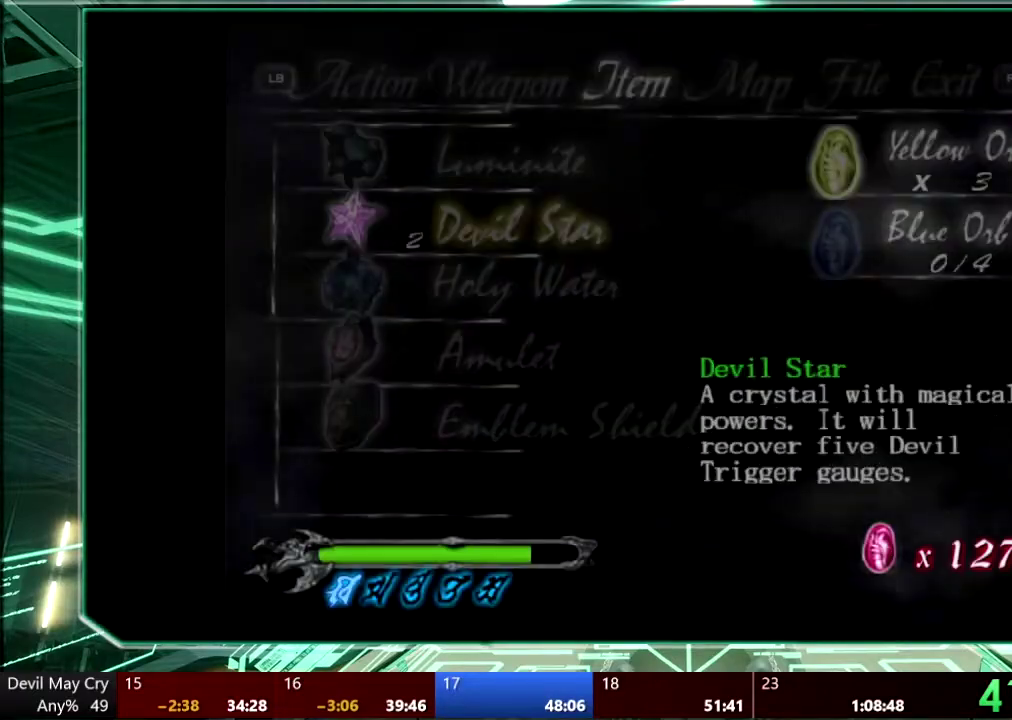
{"buttons": ["CROSS"], "left_stick": "center", "right_stick": "center", "events": [[67, "DPAD_DOWN", "down"], [167, "DPAD_DOWN", "up"], [367, "CROSS", "down"]]}
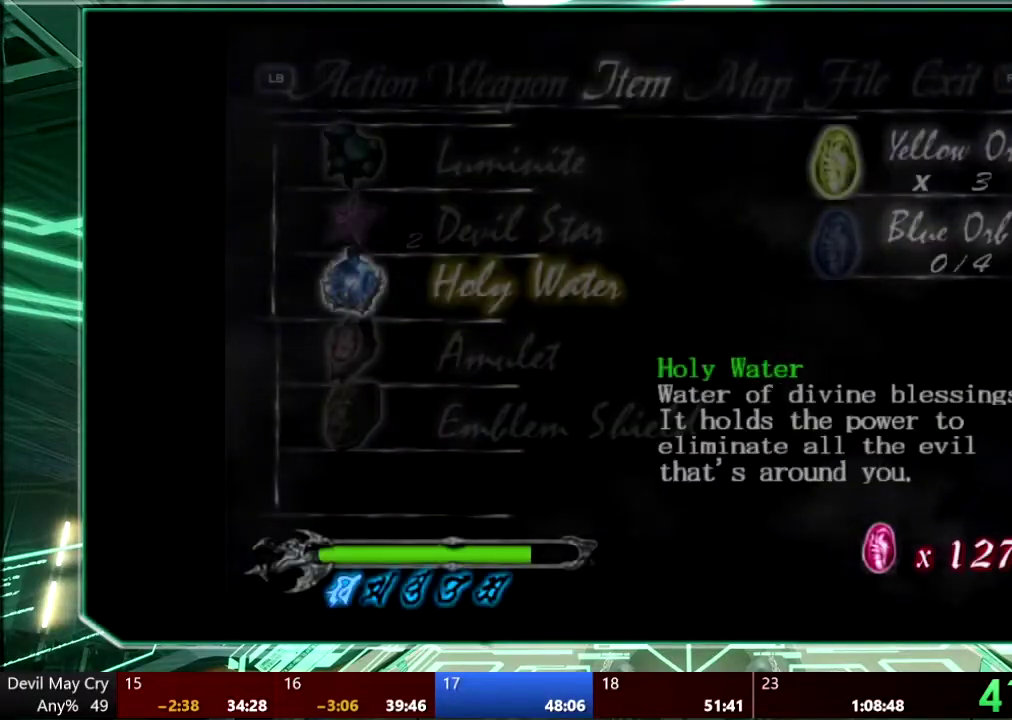
{"buttons": ["CROSS", "L1"], "left_stick": "center", "right_stick": "center", "events": [[233, "CROSS", "up"], [300, "CROSS", "down"], [400, "CROSS", "up"], [467, "CROSS", "down"], [467, "L1", "down"]]}
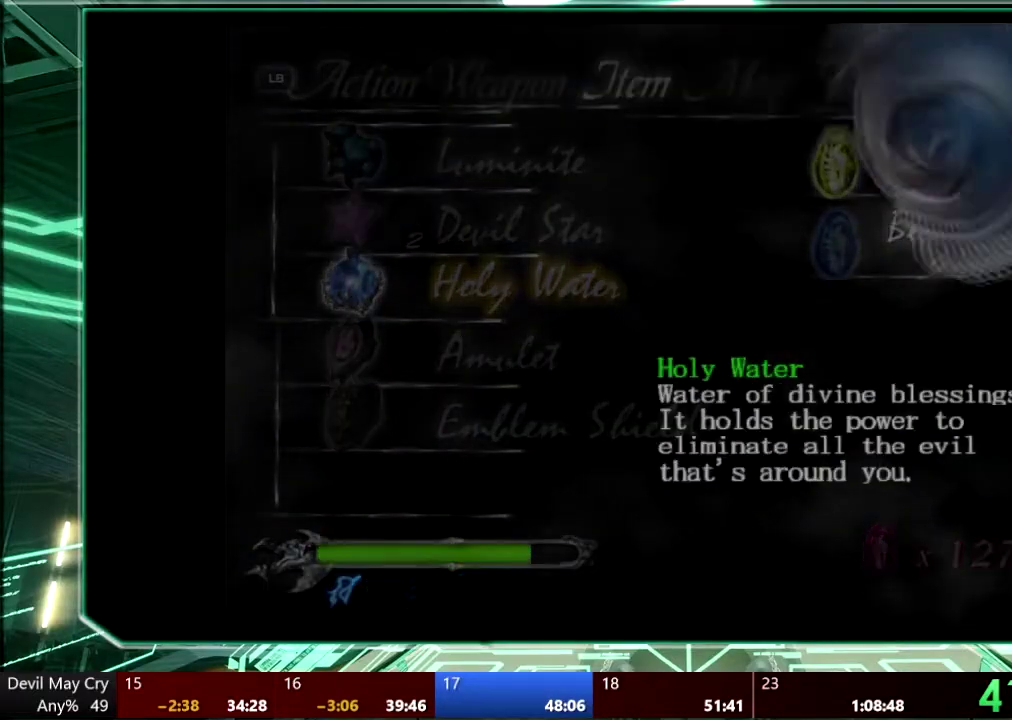
{"buttons": [], "left_stick": "center", "right_stick": "center", "events": [[33, "CROSS", "up"], [67, "L1", "up"], [133, "CROSS", "down"], [200, "CROSS", "up"], [267, "CROSS", "down"], [333, "CROSS", "up"]]}
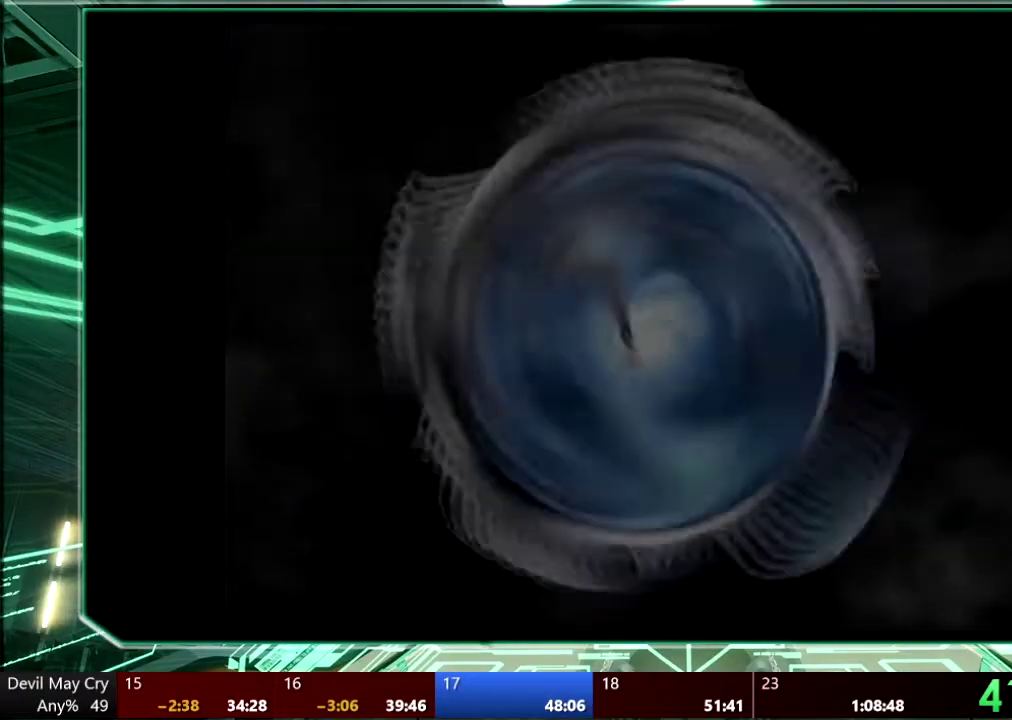
{"buttons": [], "left_stick": "center", "right_stick": "center", "events": []}
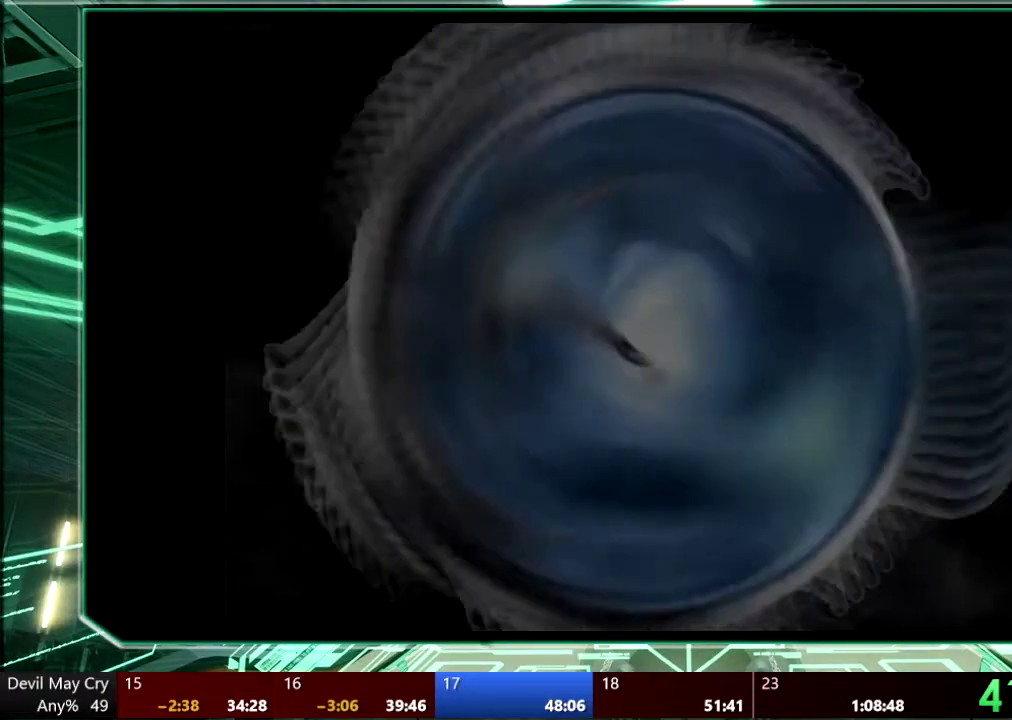
{"buttons": [], "left_stick": "center", "right_stick": "center", "events": []}
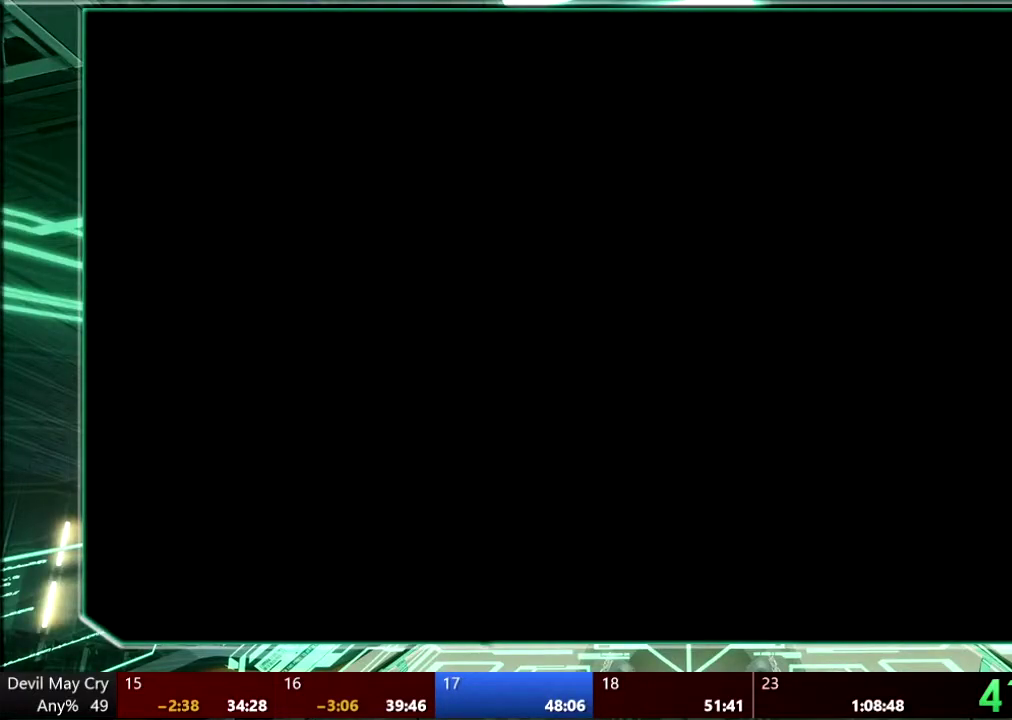
{"buttons": [], "left_stick": "center", "right_stick": "center", "events": []}
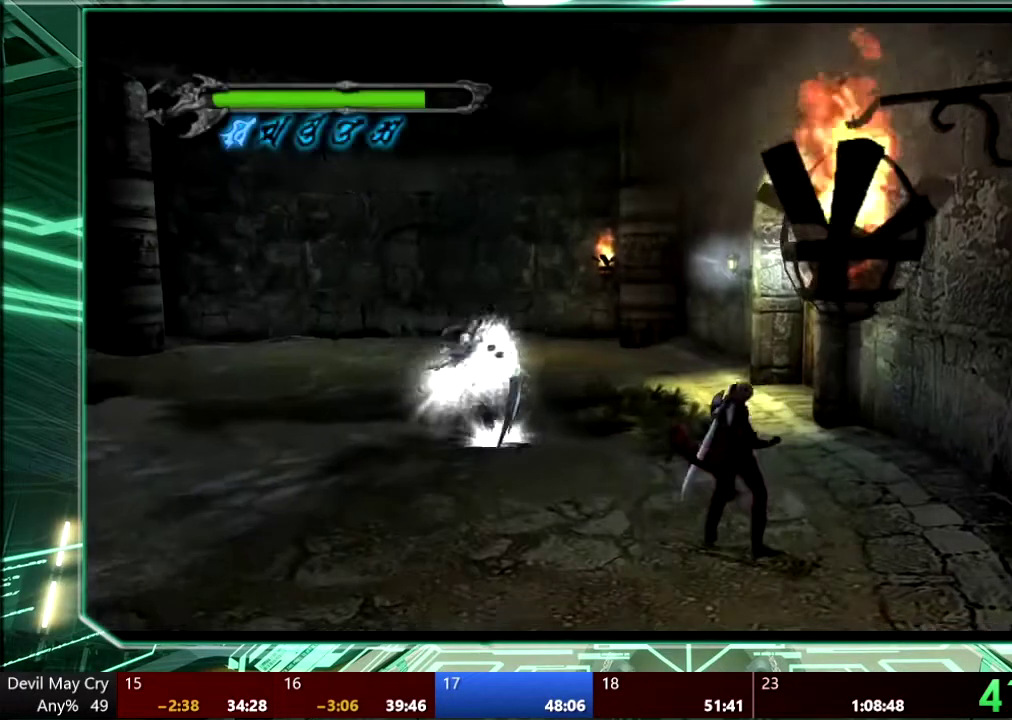
{"buttons": [], "left_stick": "center", "right_stick": "center", "events": []}